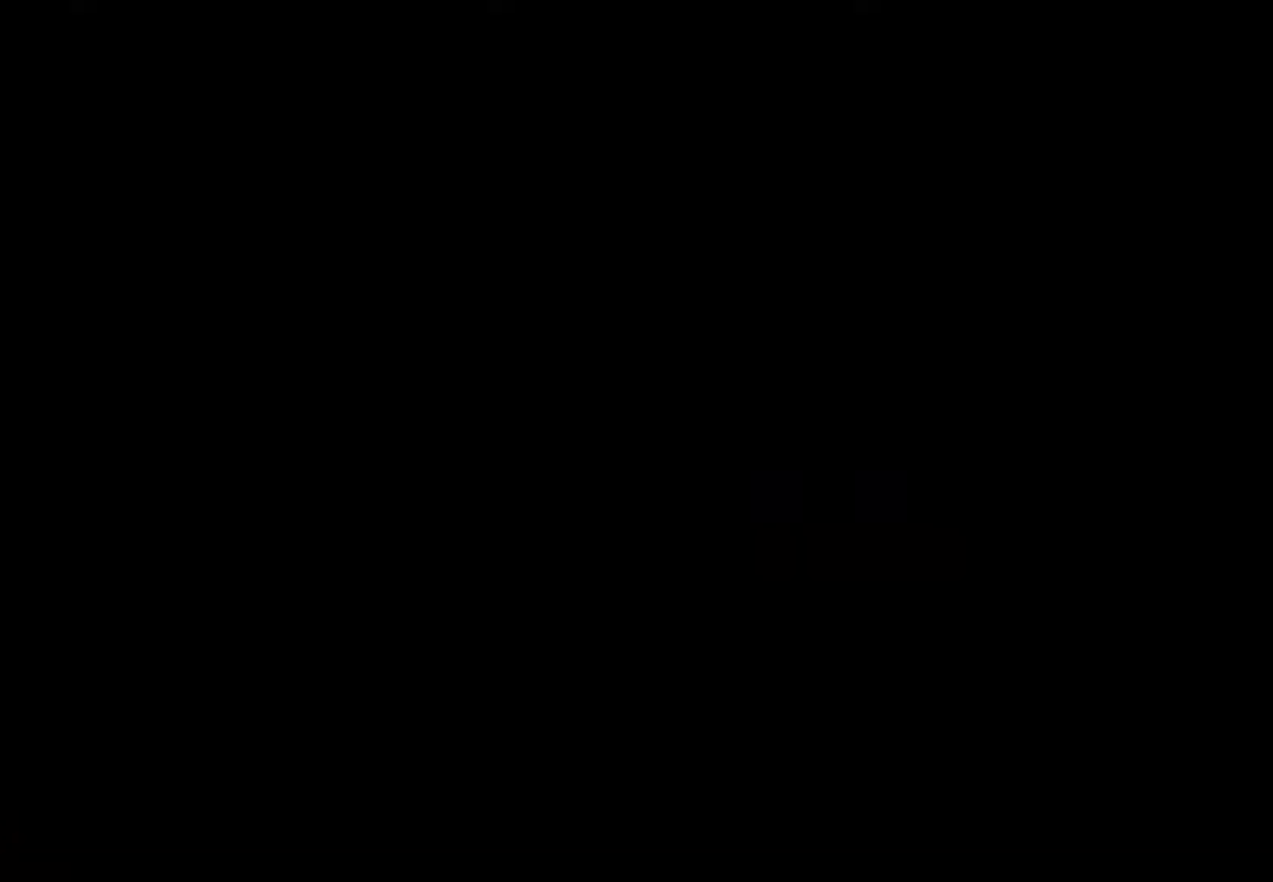
Gameplay with a controller (PlayStation layout); each line is a JSON object with the inputs held at the frame after it. "events" lists button and stick changes between this image and that frame as [ms after this image, input, new state], when the widget could be followed in between. Not read: L3 R3 left_stick right_stick.
{"buttons": ["CIRCLE"], "events": [[350, "CIRCLE", "down"]]}
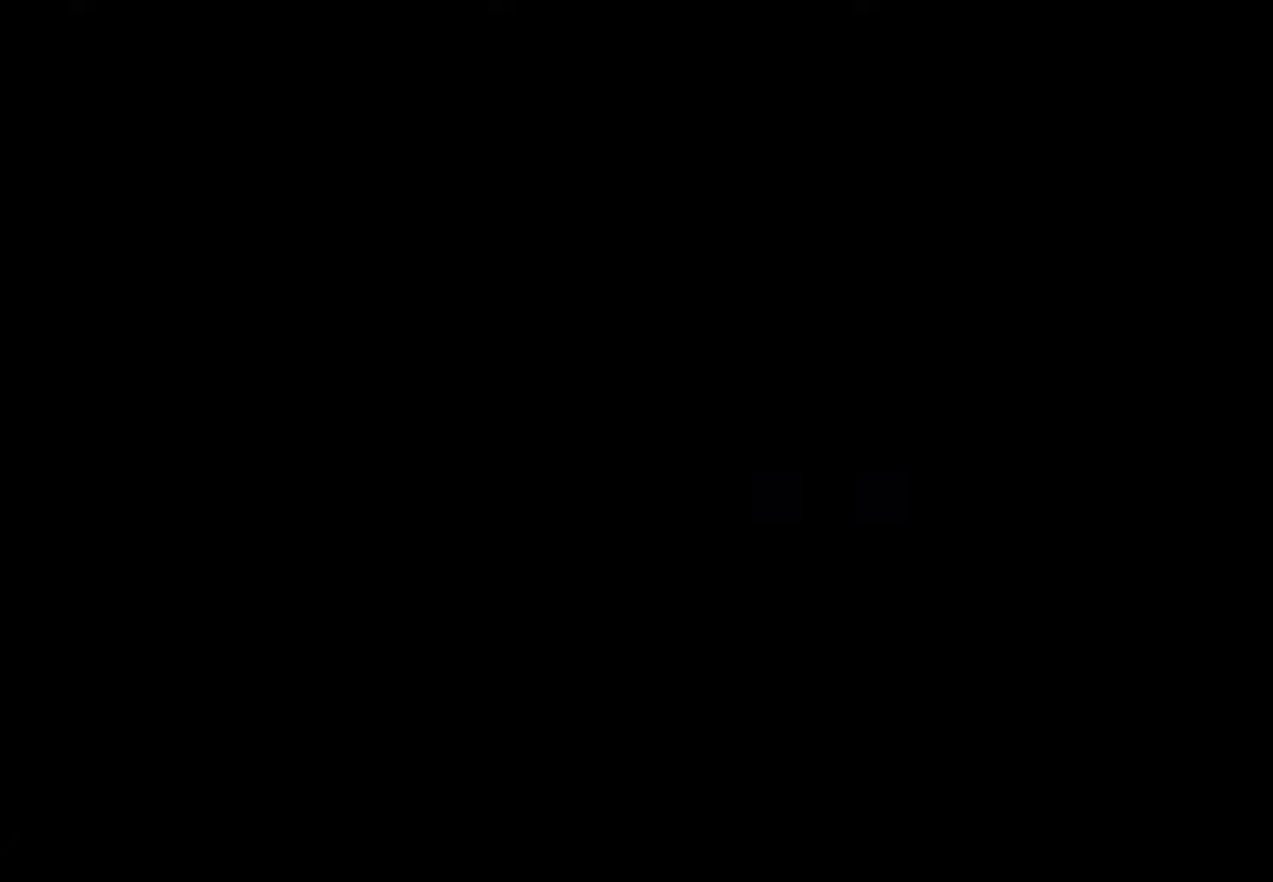
{"buttons": ["CIRCLE"], "events": []}
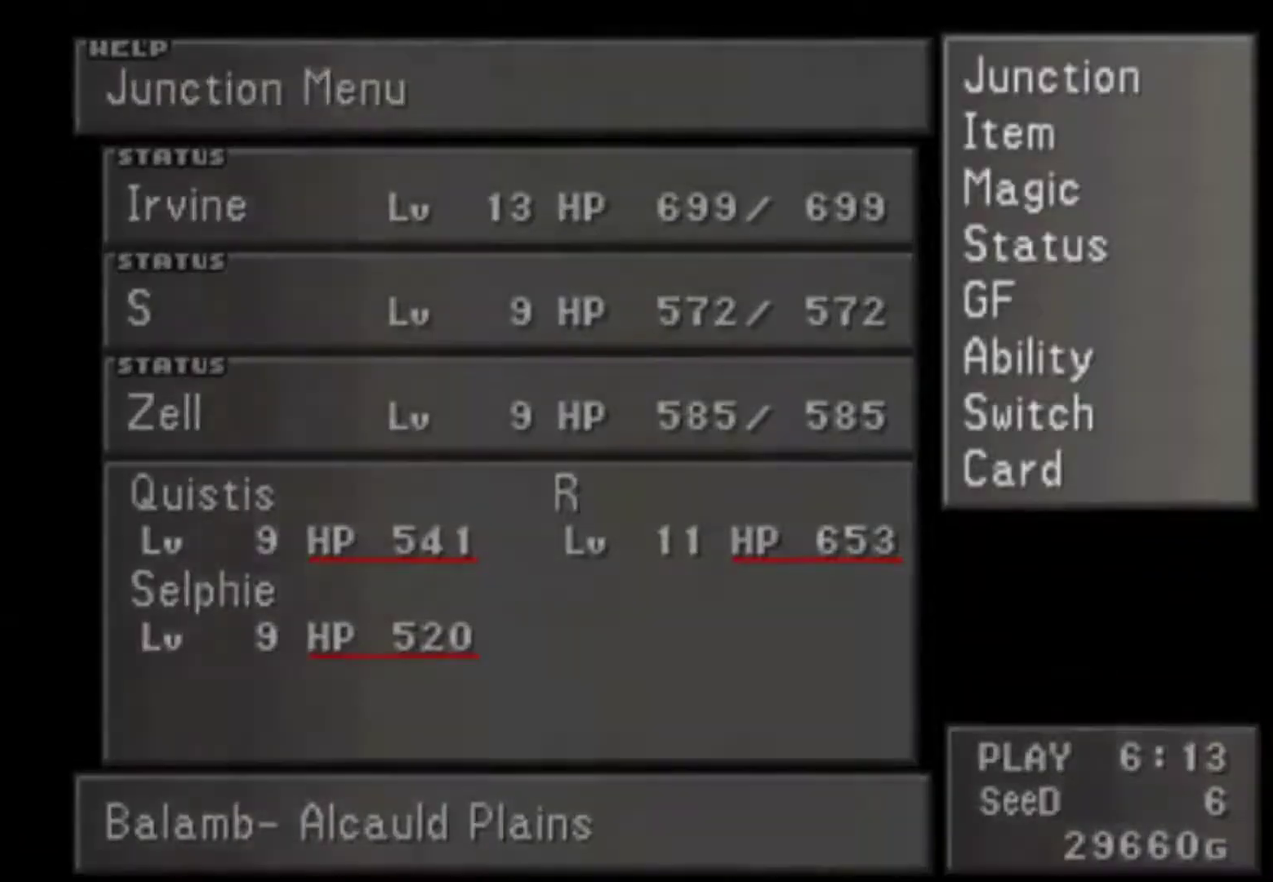
{"buttons": [], "events": [[33, "CIRCLE", "up"]]}
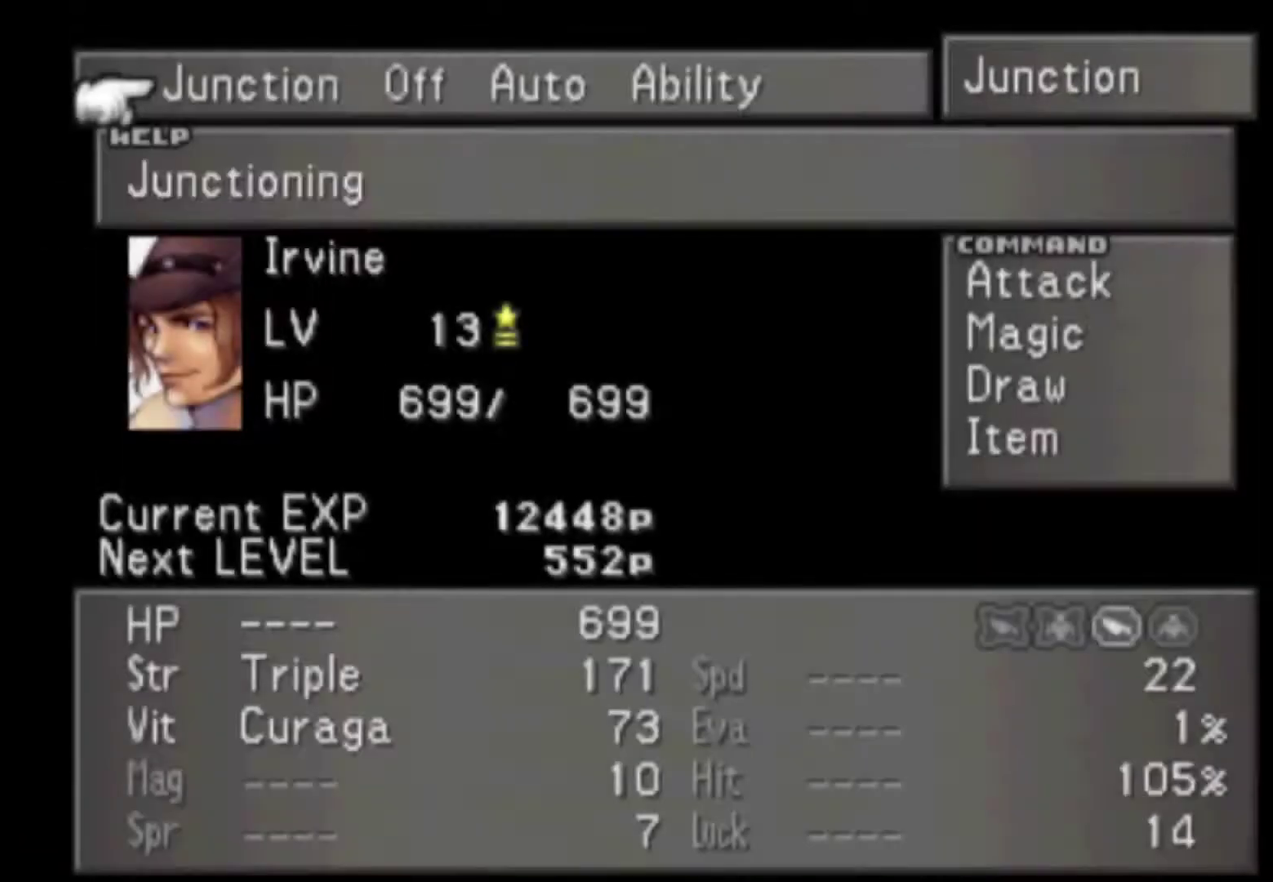
{"buttons": [], "events": [[33, "DPAD_RIGHT", "down"], [100, "DPAD_RIGHT", "up"], [167, "DPAD_RIGHT", "down"], [233, "CIRCLE", "down"], [267, "DPAD_RIGHT", "up"], [317, "CIRCLE", "up"], [417, "CIRCLE", "down"], [483, "CIRCLE", "up"]]}
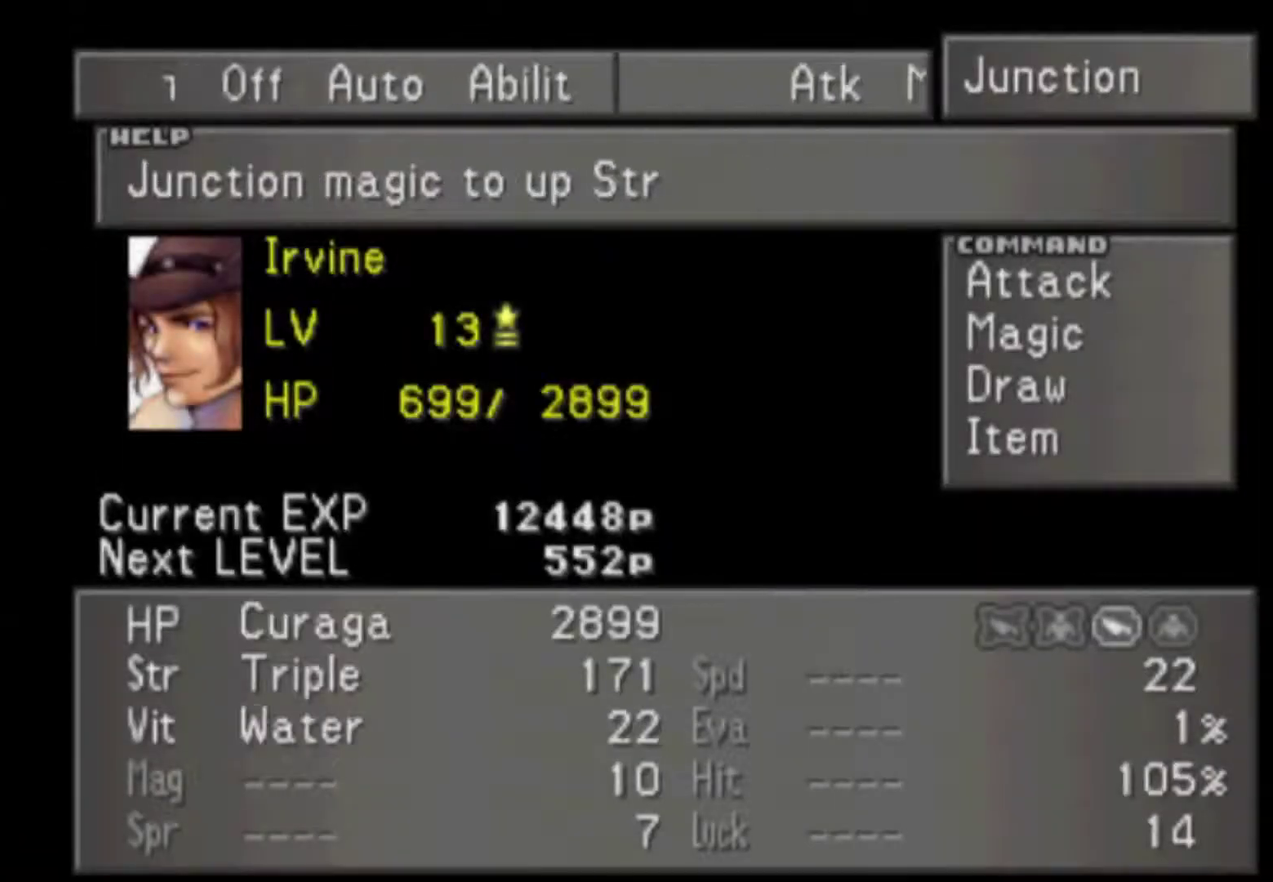
{"buttons": [], "events": [[83, "R1", "down"], [183, "R1", "up"], [383, "CIRCLE", "down"], [450, "CIRCLE", "up"]]}
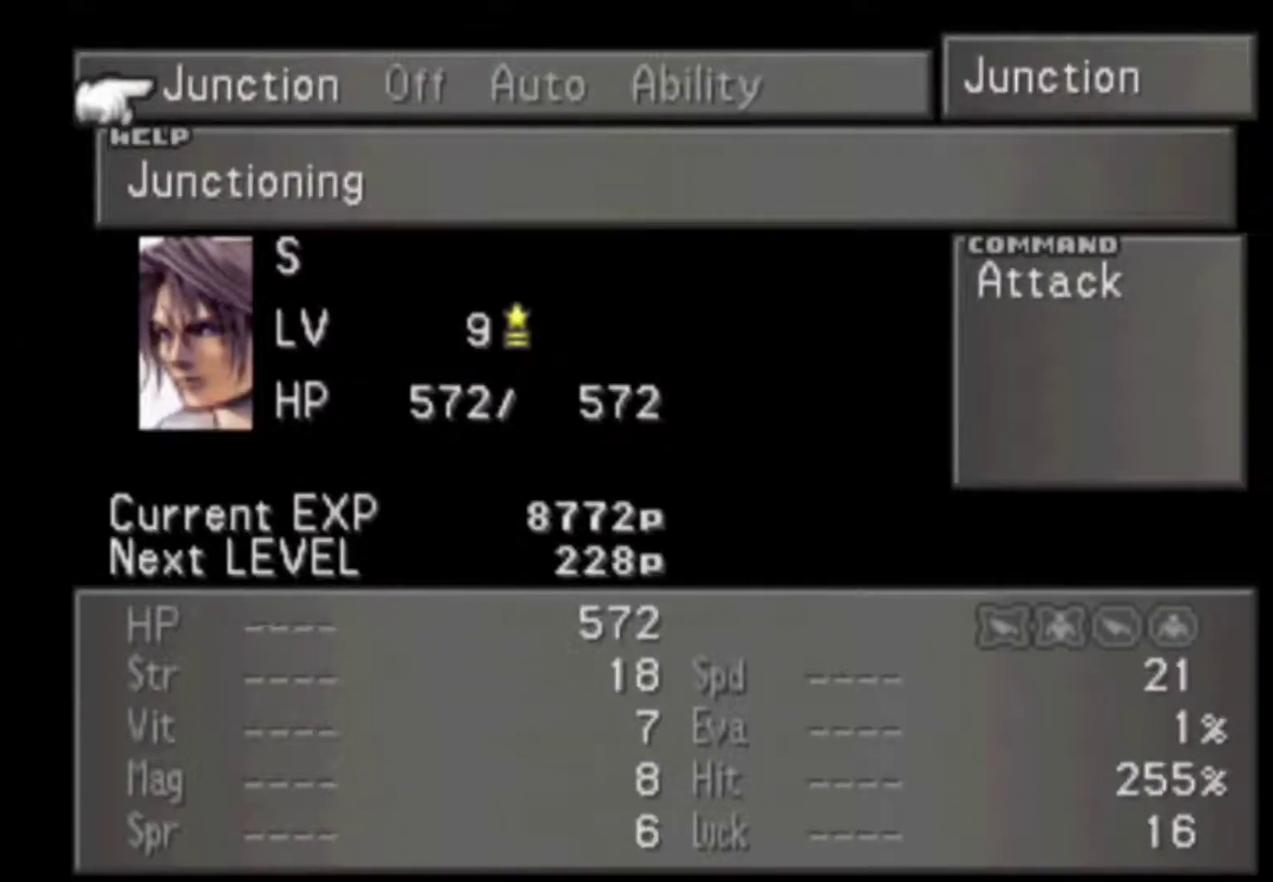
{"buttons": [], "events": [[17, "CIRCLE", "down"], [117, "CIRCLE", "up"], [200, "CIRCLE", "down"], [467, "CIRCLE", "up"]]}
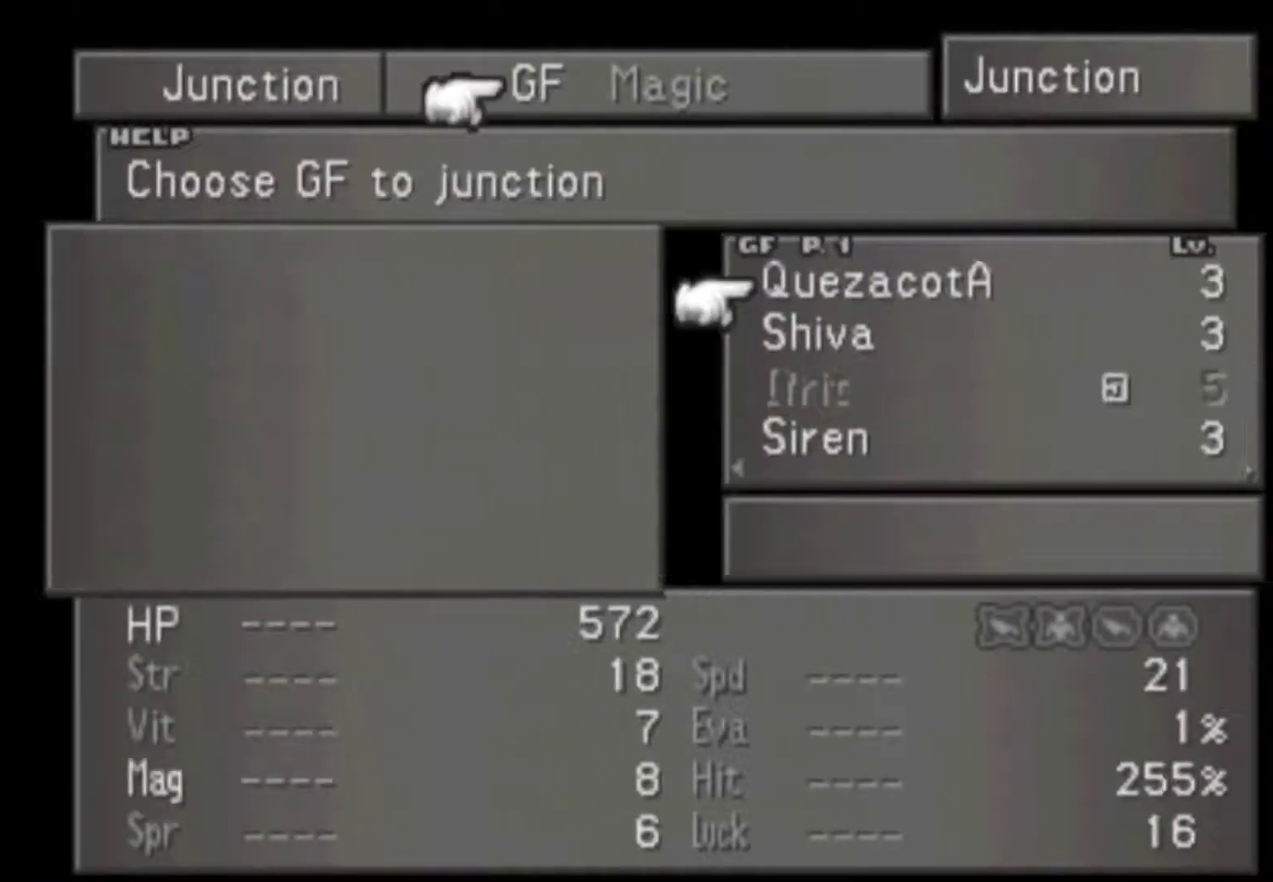
{"buttons": [], "events": [[200, "DPAD_DOWN", "down"], [267, "CIRCLE", "down"], [267, "DPAD_DOWN", "up"], [333, "CIRCLE", "up"], [400, "CIRCLE", "down"], [467, "CIRCLE", "up"]]}
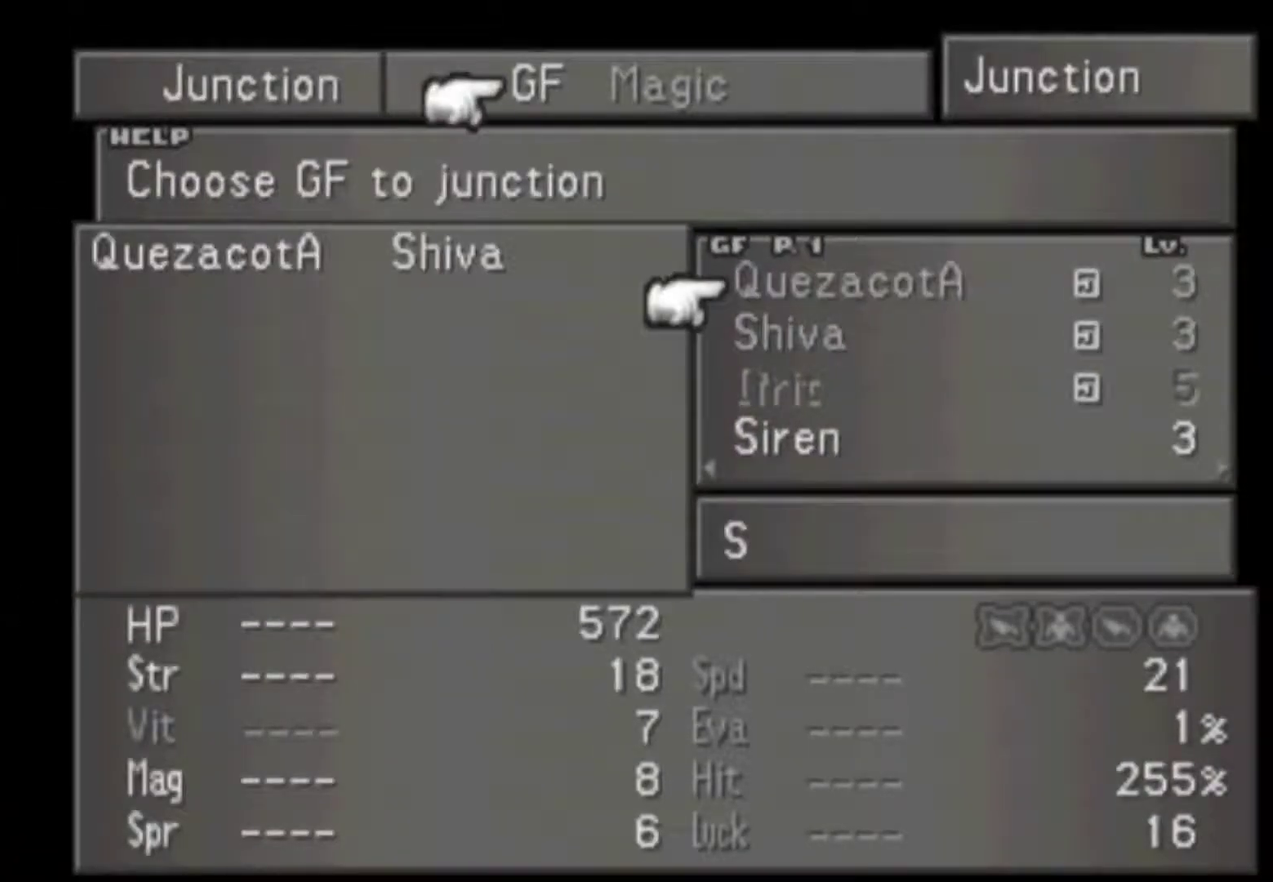
{"buttons": [], "events": [[17, "DPAD_LEFT", "down"], [83, "DPAD_LEFT", "up"], [217, "CIRCLE", "down"], [283, "CIRCLE", "up"]]}
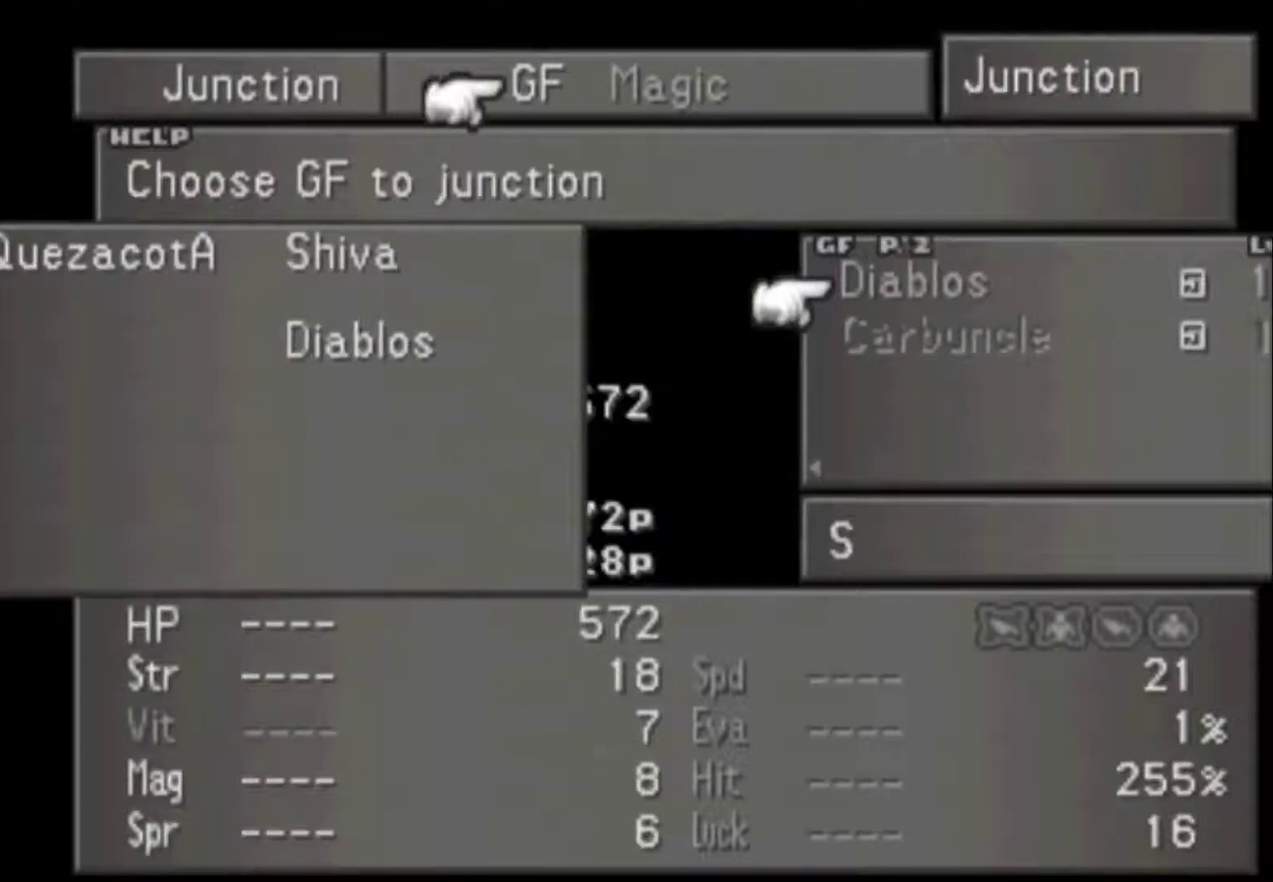
{"buttons": [], "events": [[83, "CROSS", "down"], [183, "CROSS", "up"], [283, "CIRCLE", "down"], [400, "CIRCLE", "up"]]}
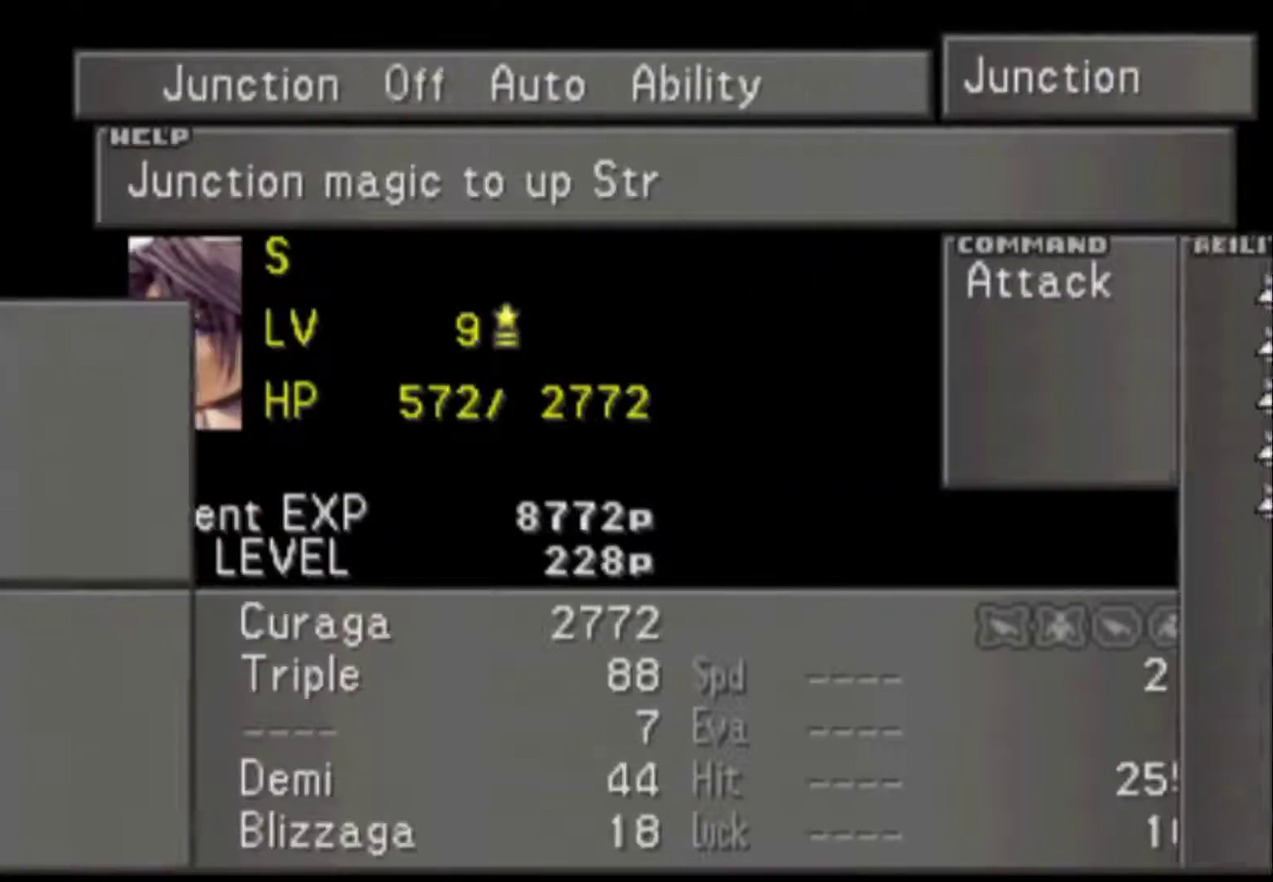
{"buttons": ["DPAD_DOWN"], "events": [[400, "CIRCLE", "down"], [467, "DPAD_DOWN", "down"], [500, "CIRCLE", "up"]]}
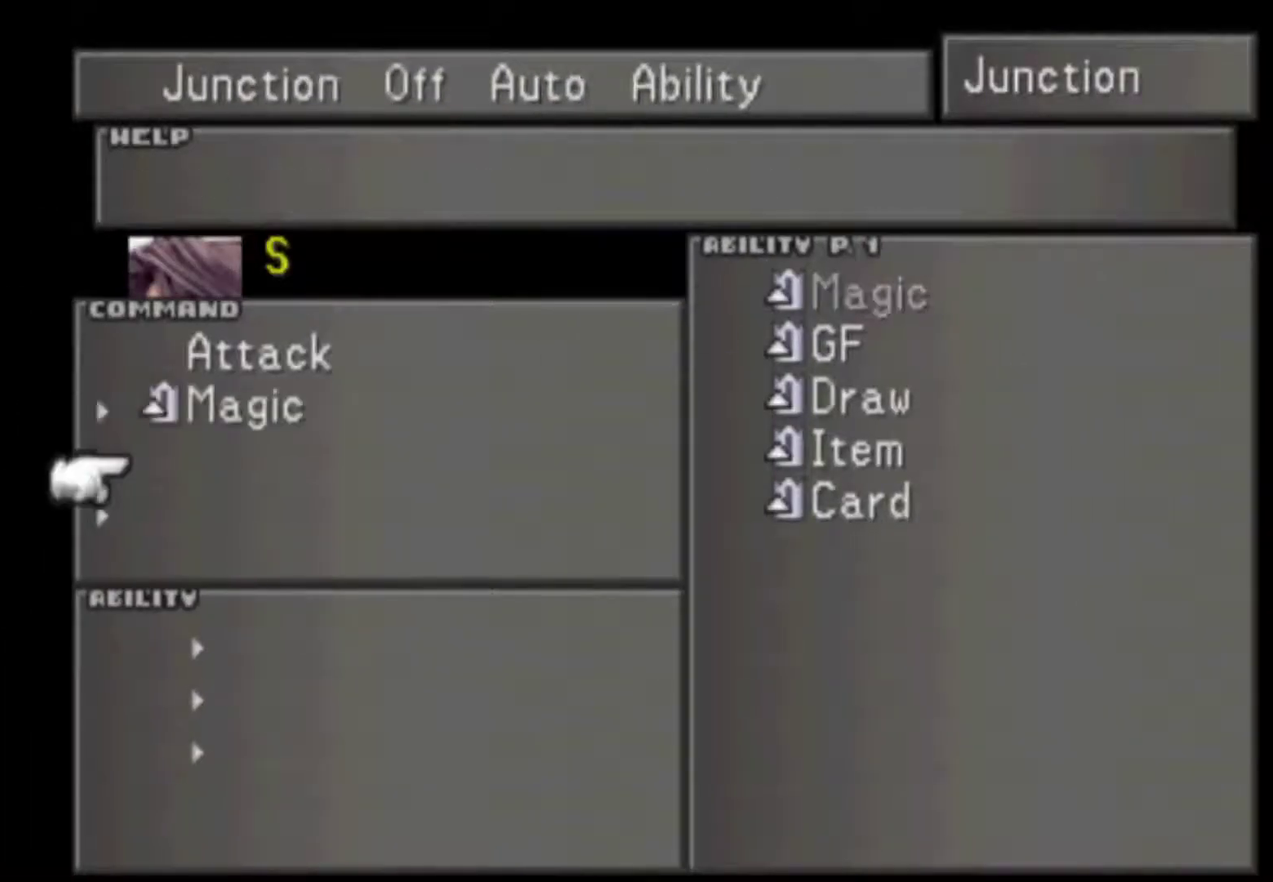
{"buttons": [], "events": [[33, "DPAD_DOWN", "up"], [67, "CIRCLE", "down"], [100, "DPAD_DOWN", "down"], [133, "CIRCLE", "up"], [167, "DPAD_DOWN", "up"], [250, "DPAD_DOWN", "down"], [317, "DPAD_DOWN", "up"]]}
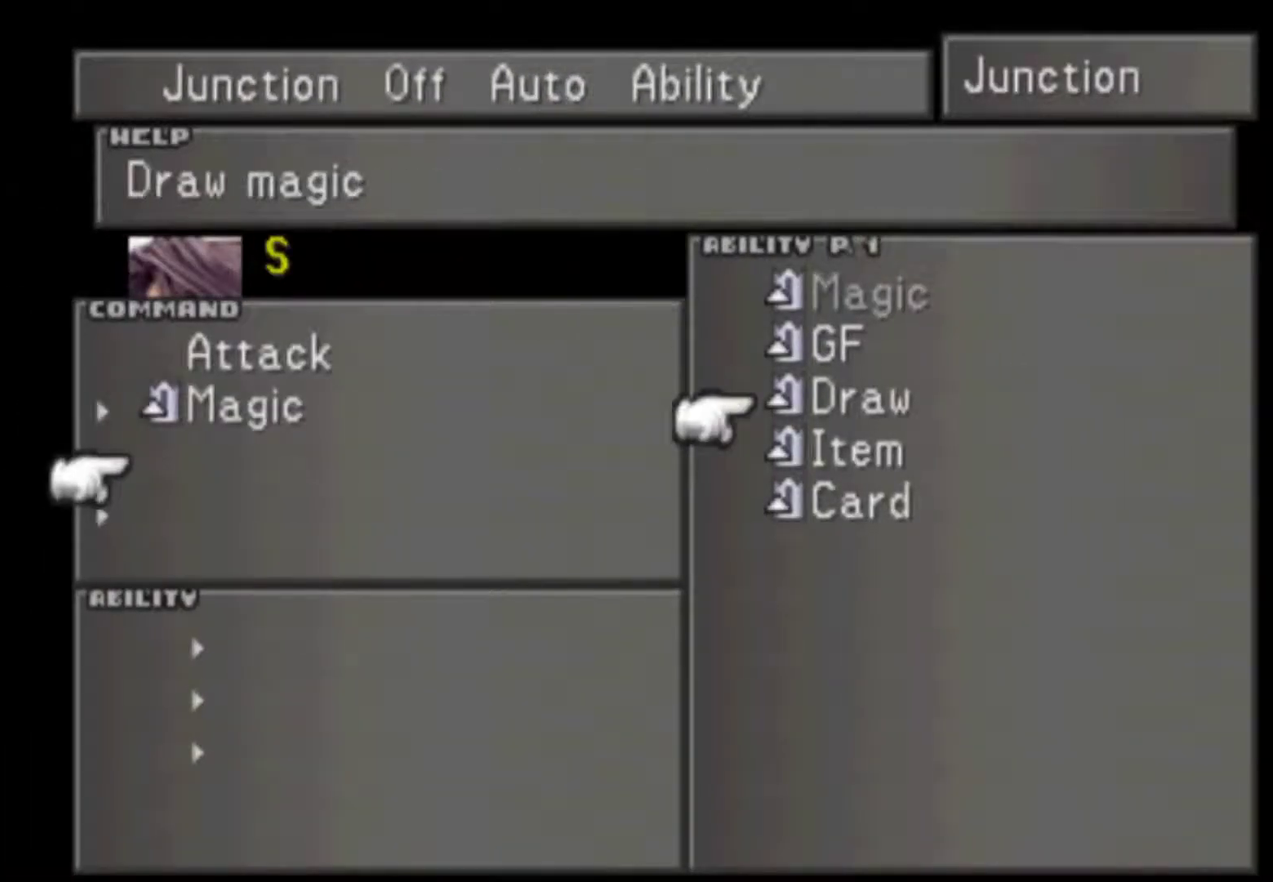
{"buttons": ["DPAD_DOWN"], "events": [[50, "CIRCLE", "down"], [150, "CIRCLE", "up"], [150, "DPAD_DOWN", "down"], [217, "CIRCLE", "down"], [217, "DPAD_DOWN", "up"], [417, "DPAD_DOWN", "down"], [450, "CIRCLE", "up"]]}
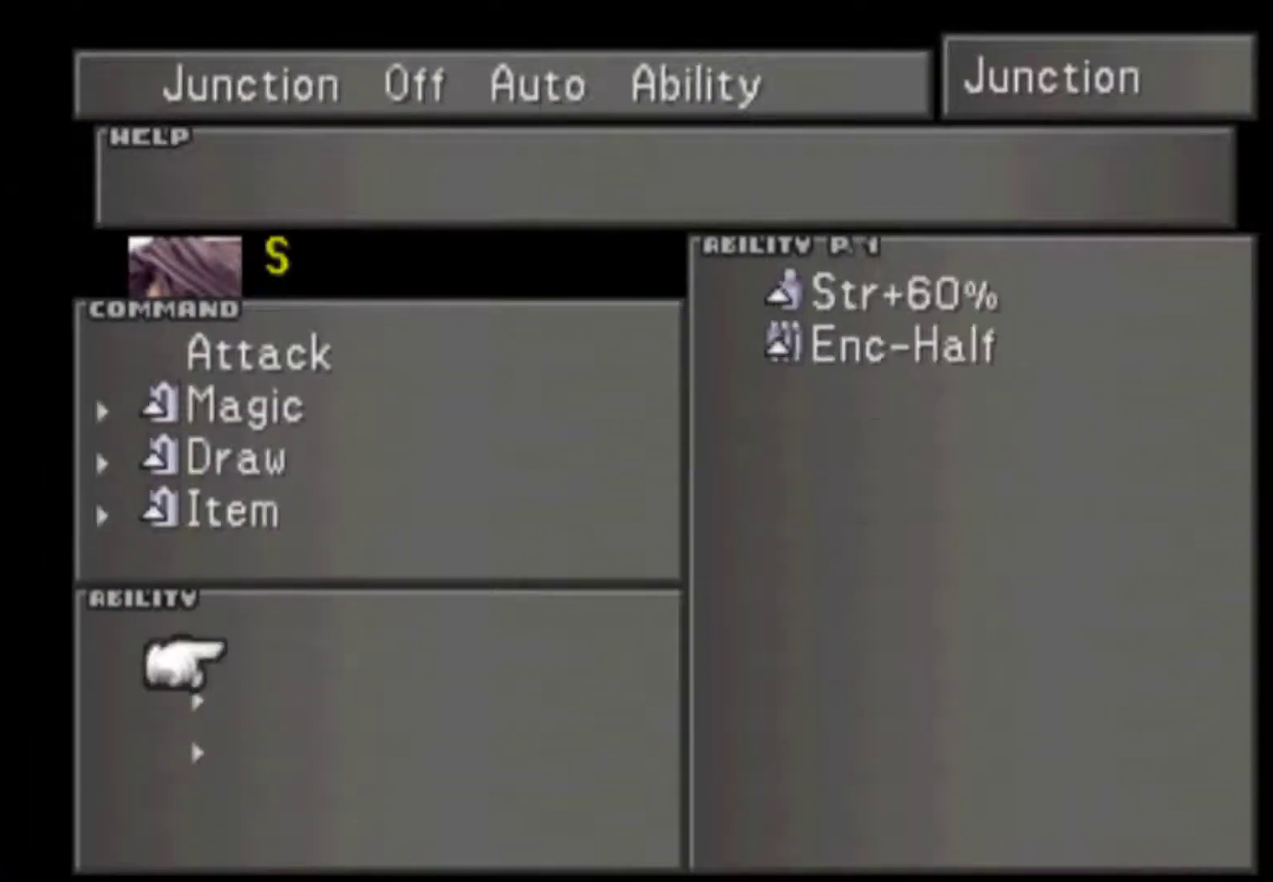
{"buttons": ["CIRCLE"], "events": [[17, "CIRCLE", "down"], [17, "DPAD_DOWN", "up"], [100, "CIRCLE", "up"], [167, "CIRCLE", "down"], [233, "DPAD_DOWN", "down"], [267, "CIRCLE", "up"], [333, "CIRCLE", "down"], [400, "CIRCLE", "up"], [467, "CIRCLE", "down"], [467, "DPAD_DOWN", "up"]]}
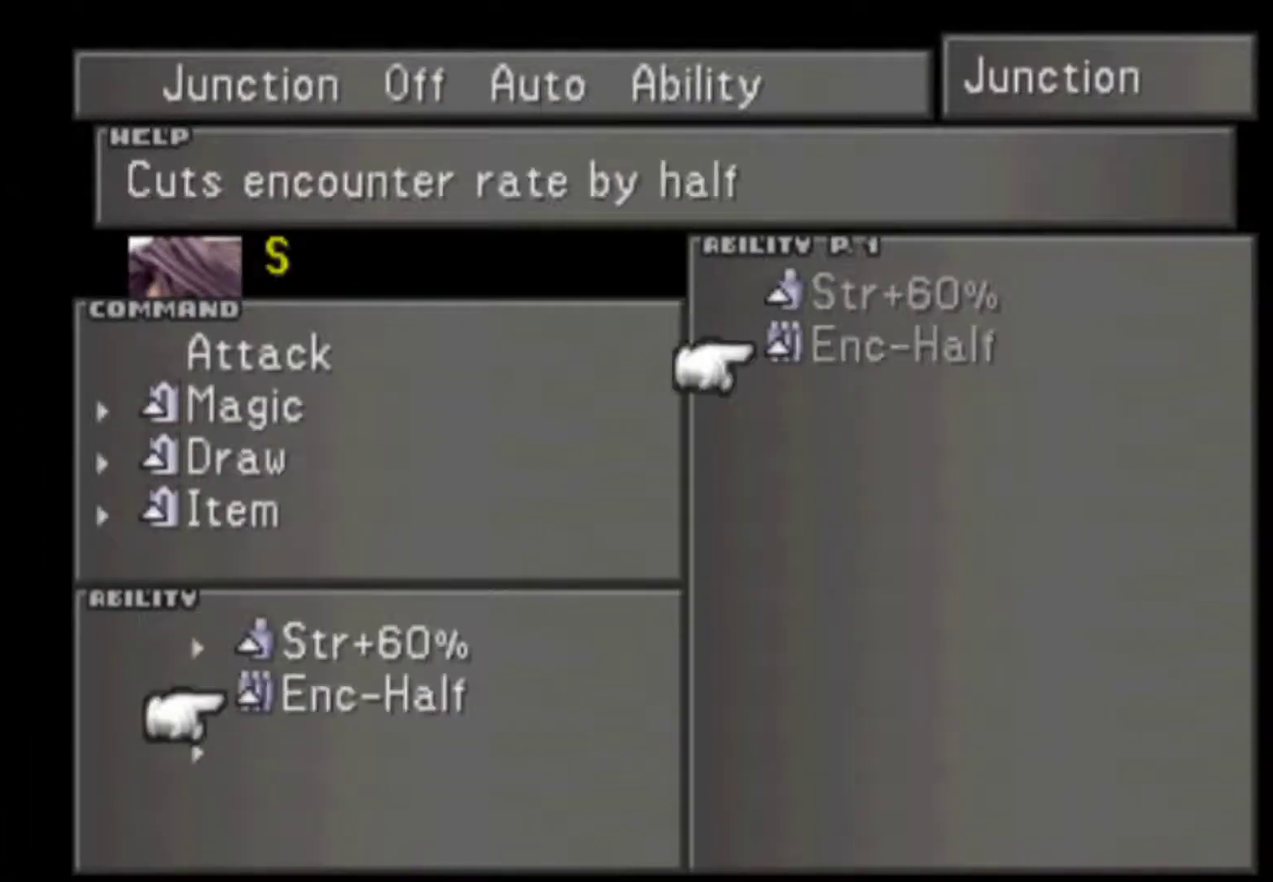
{"buttons": ["CROSS"], "events": [[33, "CIRCLE", "up"], [67, "CROSS", "down"], [133, "CROSS", "up"], [200, "CROSS", "down"], [267, "CROSS", "up"], [333, "CROSS", "down"], [417, "CROSS", "up"], [483, "CROSS", "down"]]}
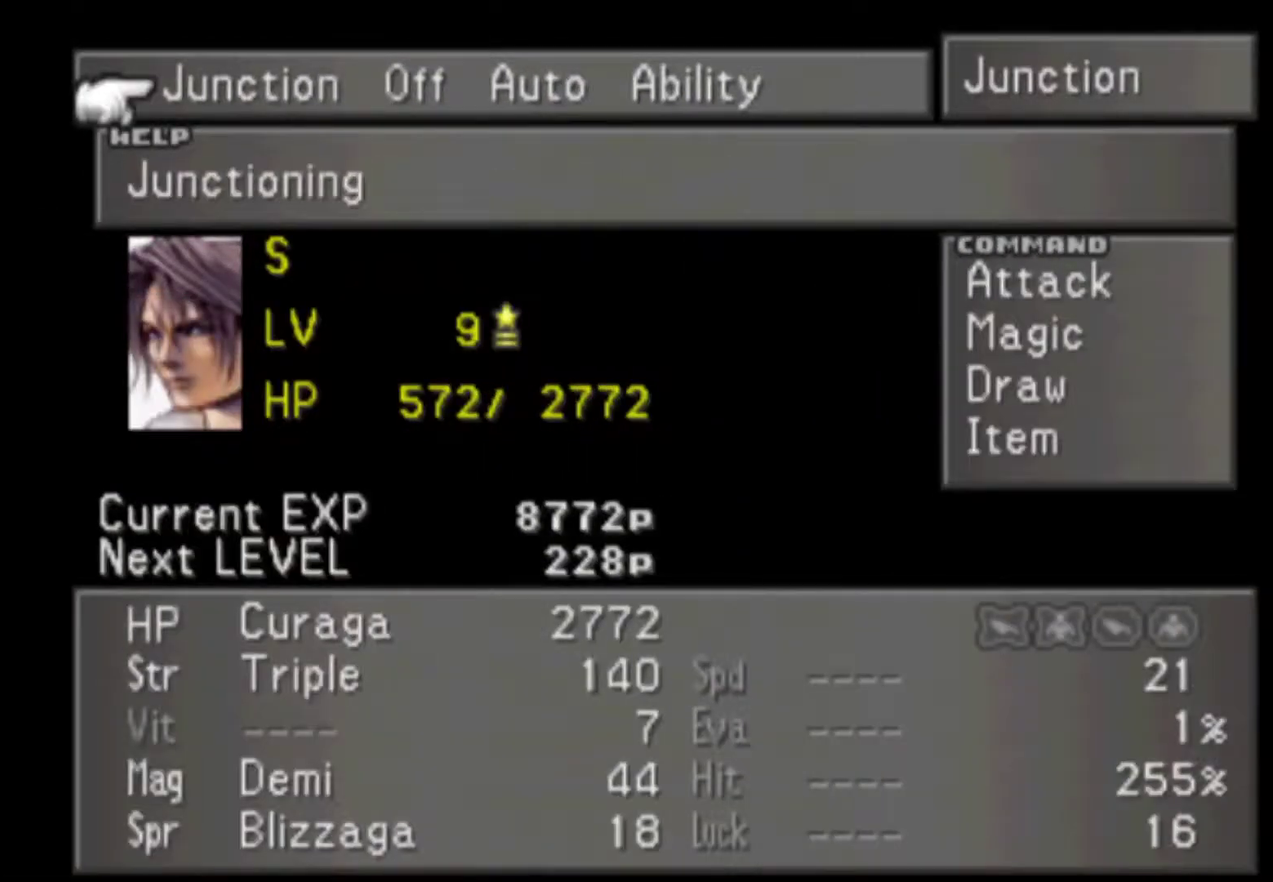
{"buttons": [], "events": [[50, "CROSS", "up"]]}
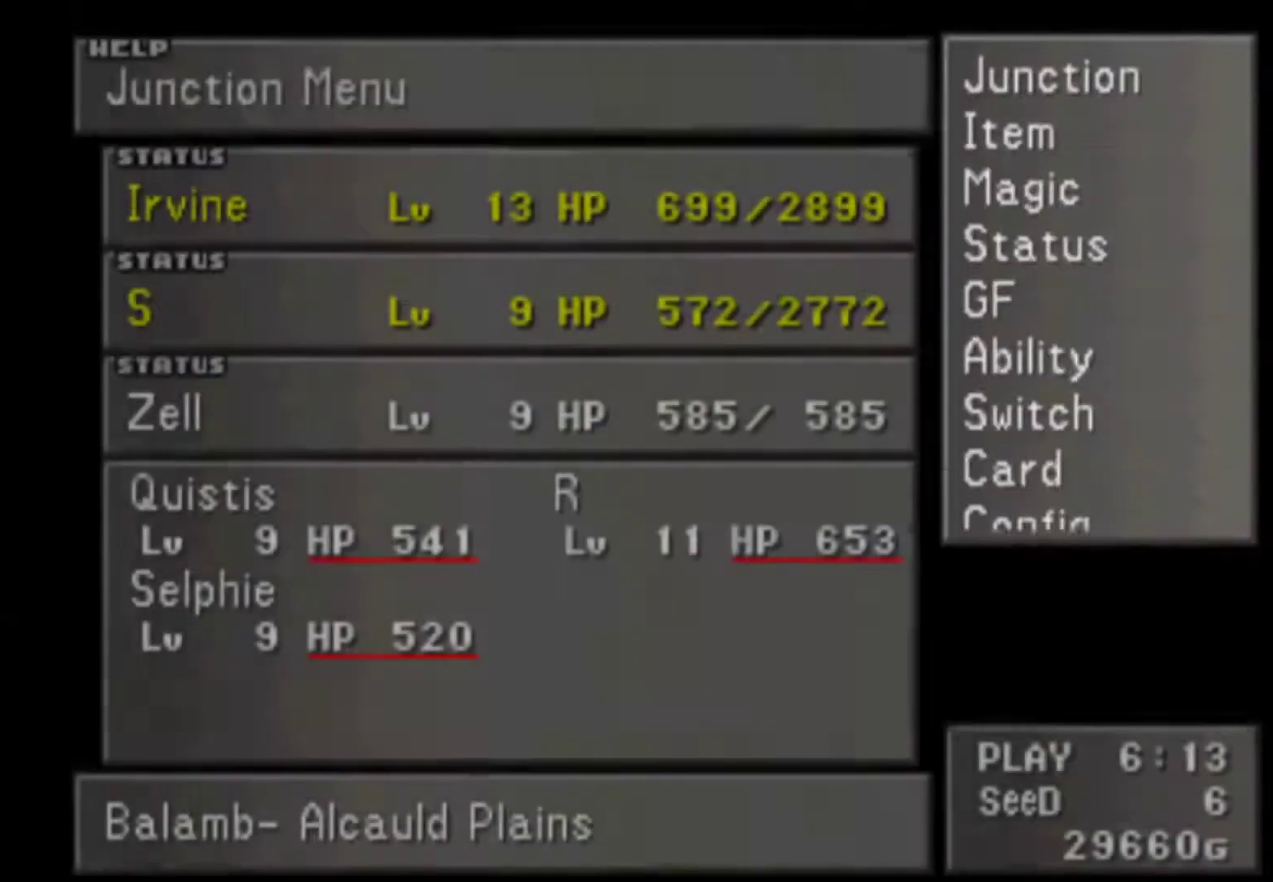
{"buttons": [], "events": [[83, "DPAD_DOWN", "down"], [217, "DPAD_DOWN", "up"]]}
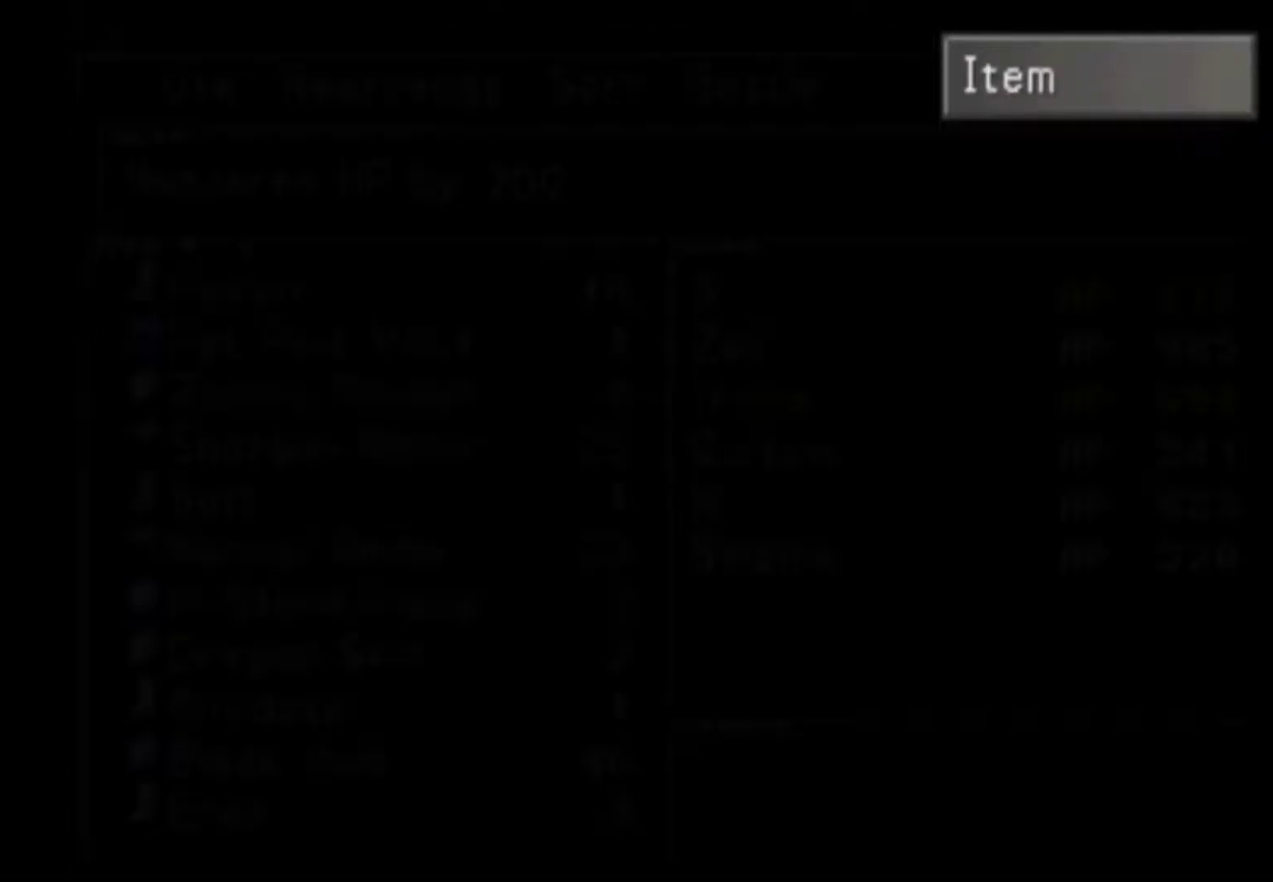
{"buttons": ["CIRCLE"], "events": [[367, "DPAD_UP", "down"], [467, "CIRCLE", "down"], [467, "DPAD_UP", "up"]]}
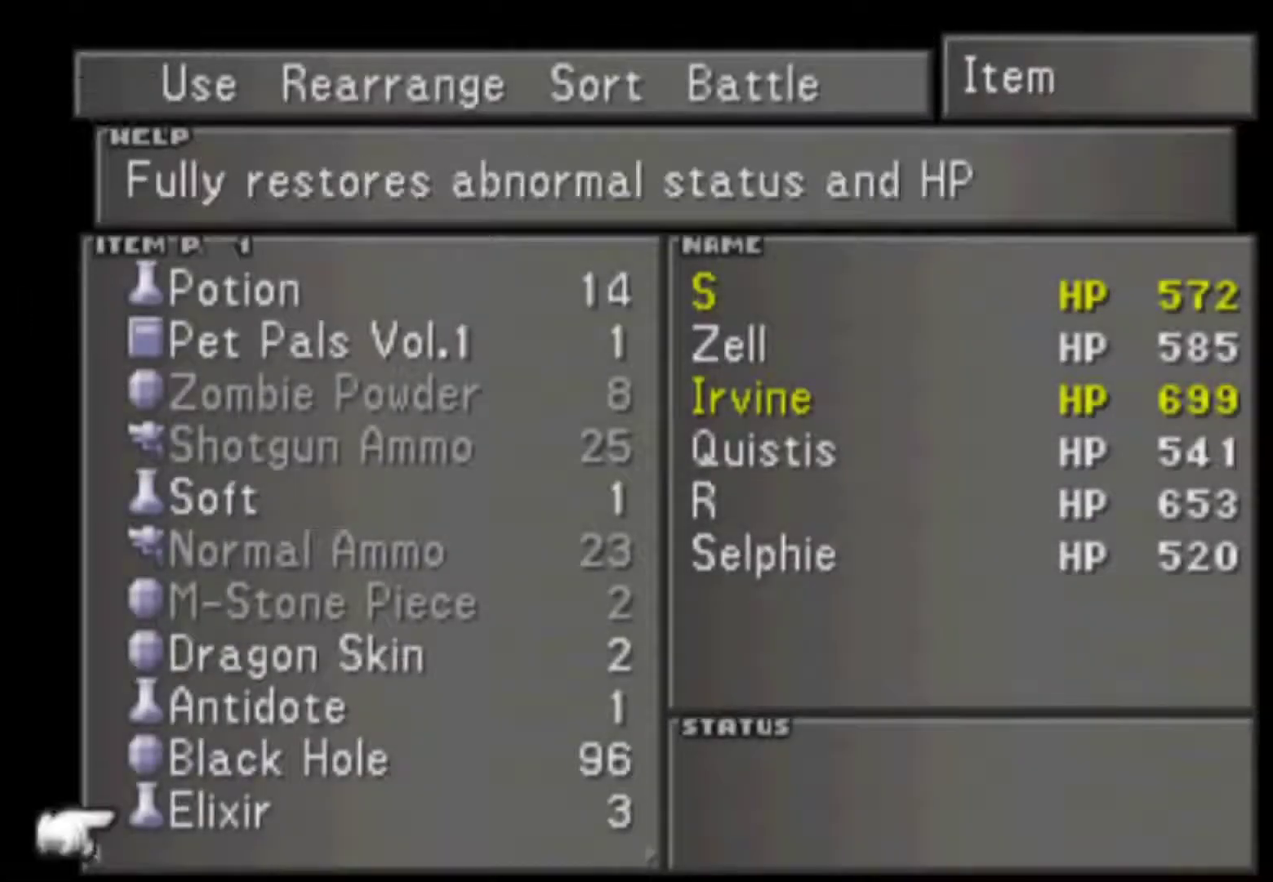
{"buttons": [], "events": [[33, "CIRCLE", "up"]]}
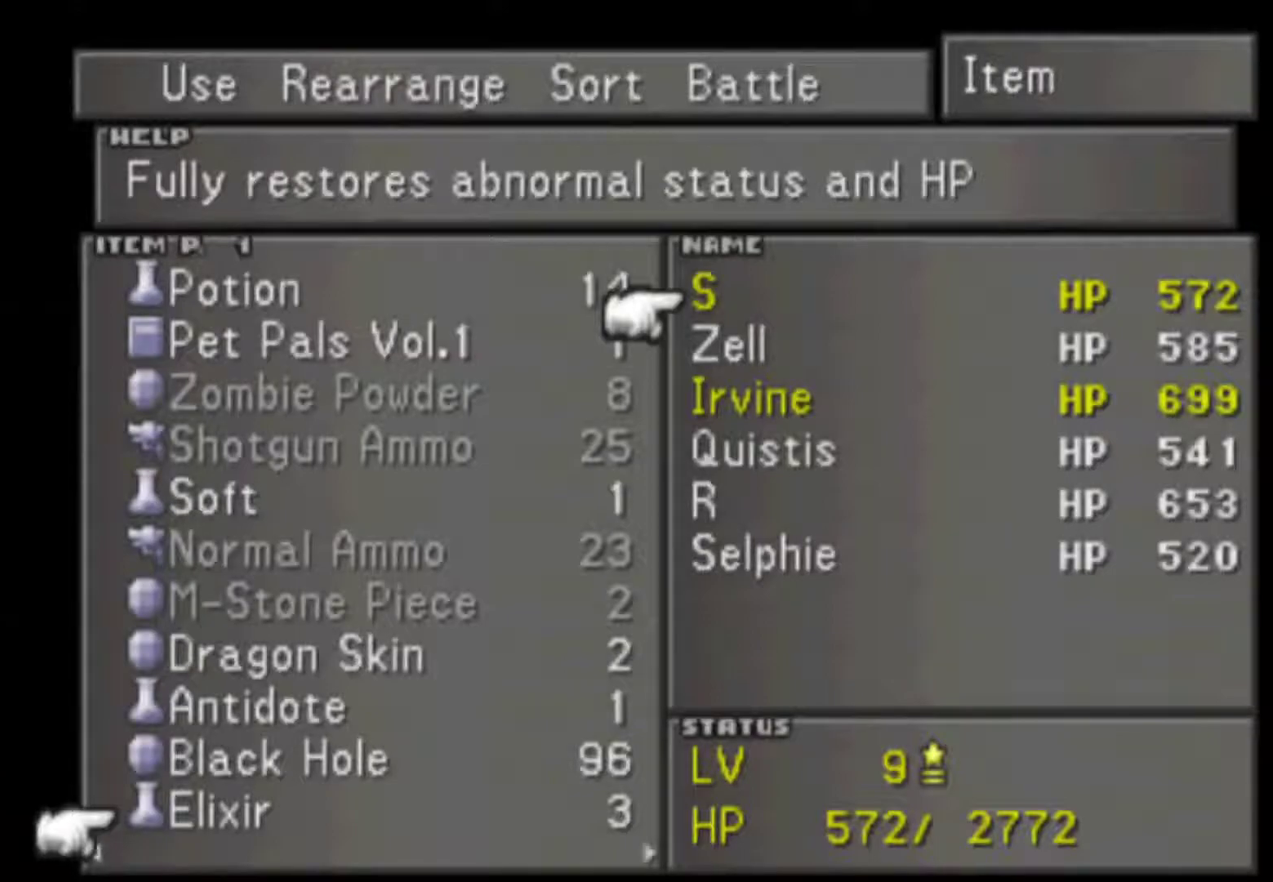
{"buttons": ["CROSS"], "events": [[183, "CROSS", "down"], [250, "CROSS", "up"], [317, "CROSS", "down"]]}
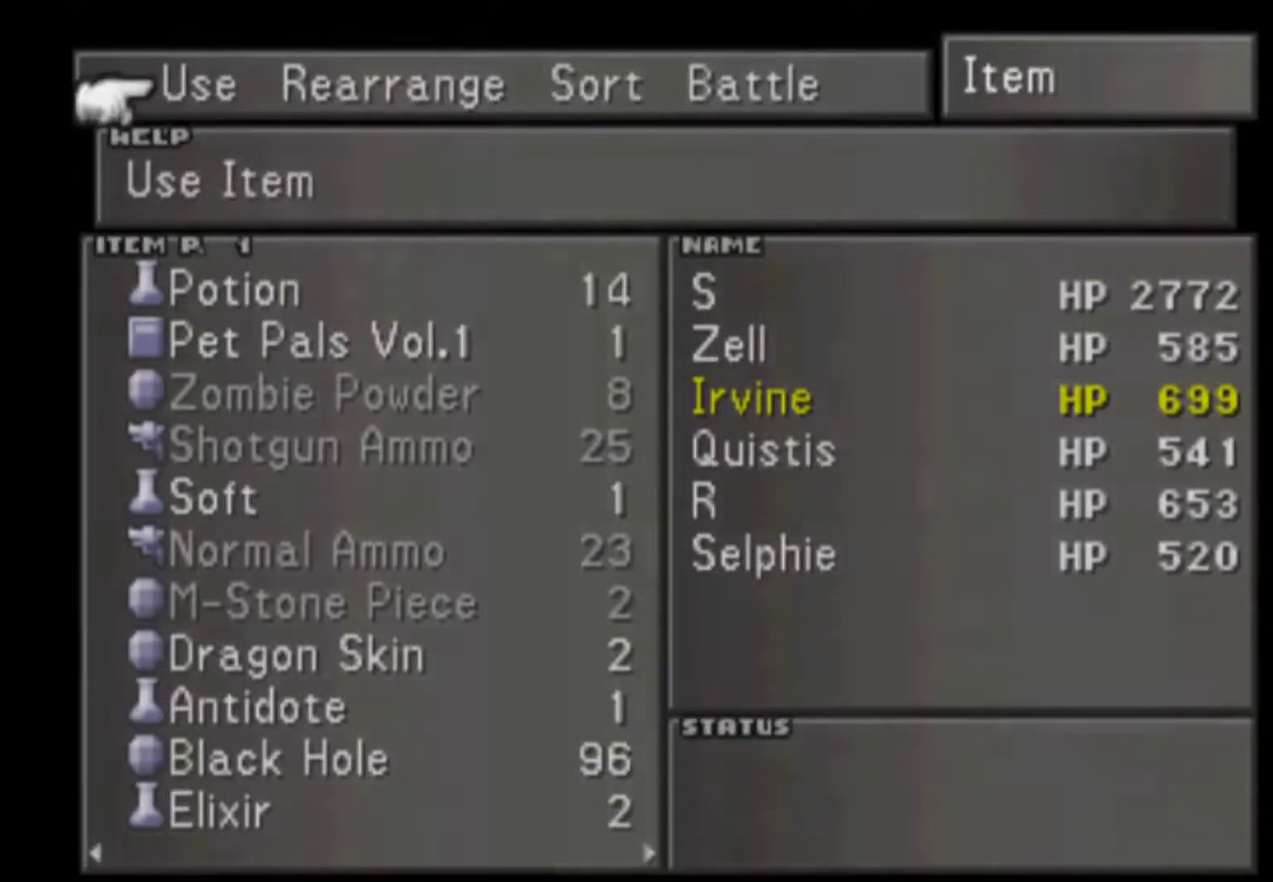
{"buttons": [], "events": [[167, "CROSS", "up"]]}
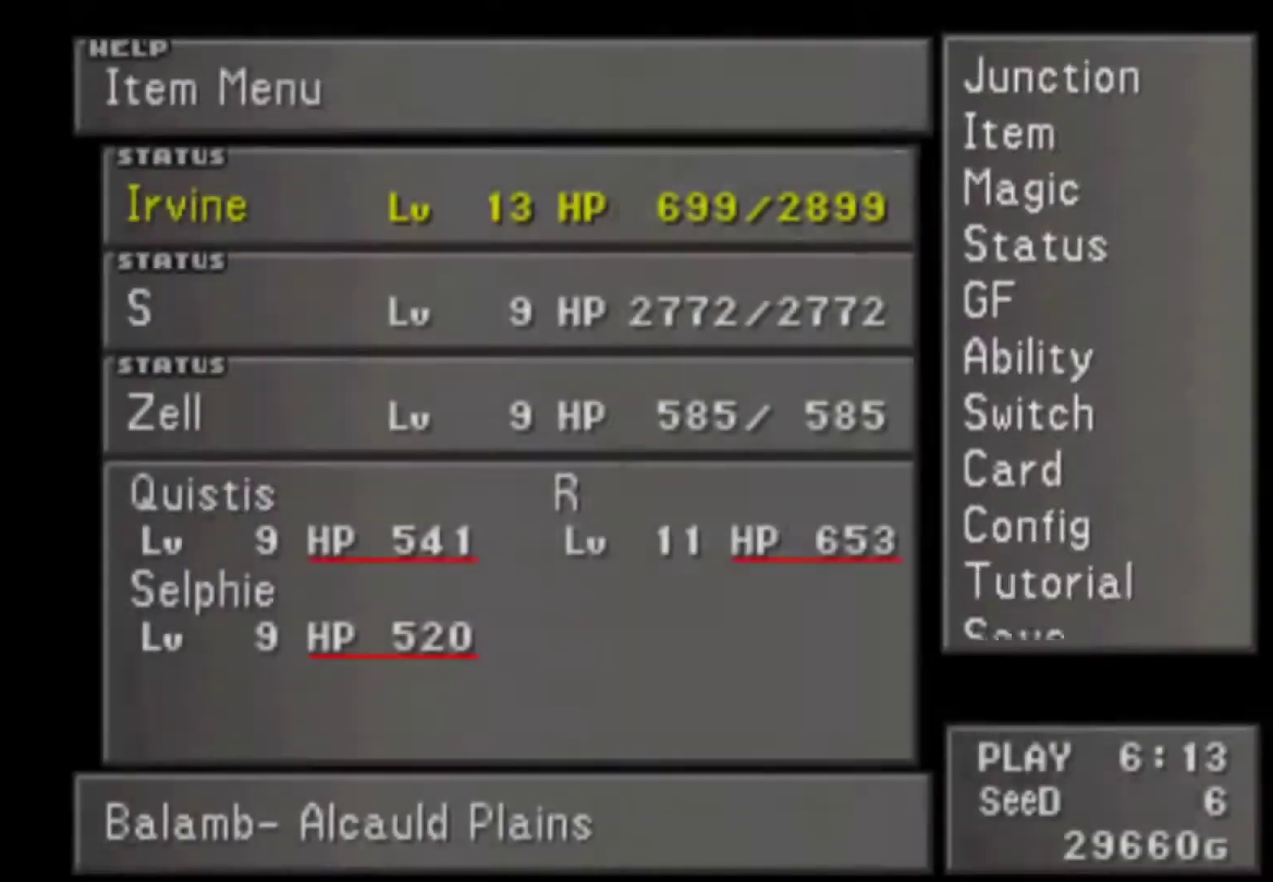
{"buttons": [], "events": [[33, "DPAD_DOWN", "down"], [67, "CIRCLE", "down"], [133, "DPAD_DOWN", "up"], [167, "CIRCLE", "up"], [383, "CIRCLE", "down"], [450, "CIRCLE", "up"]]}
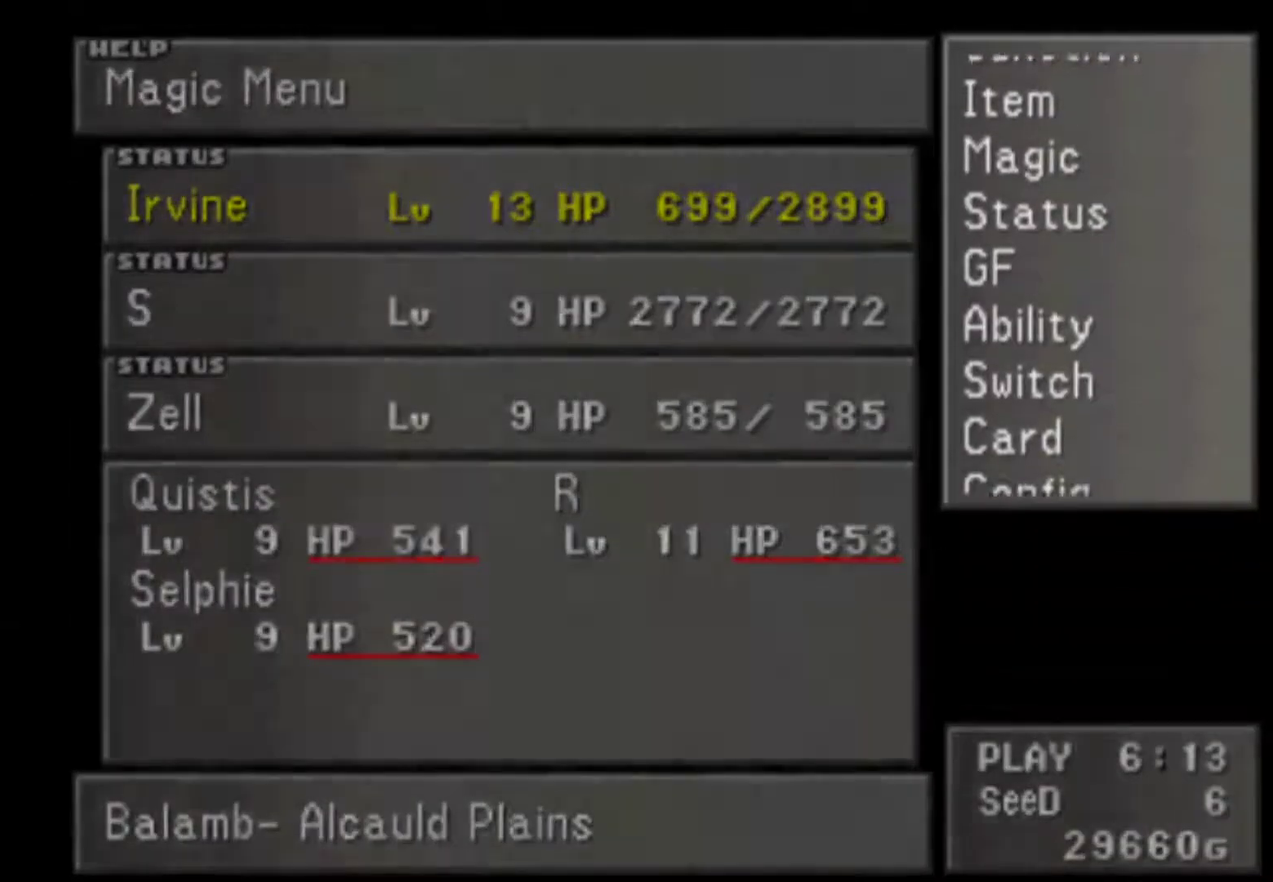
{"buttons": [], "events": []}
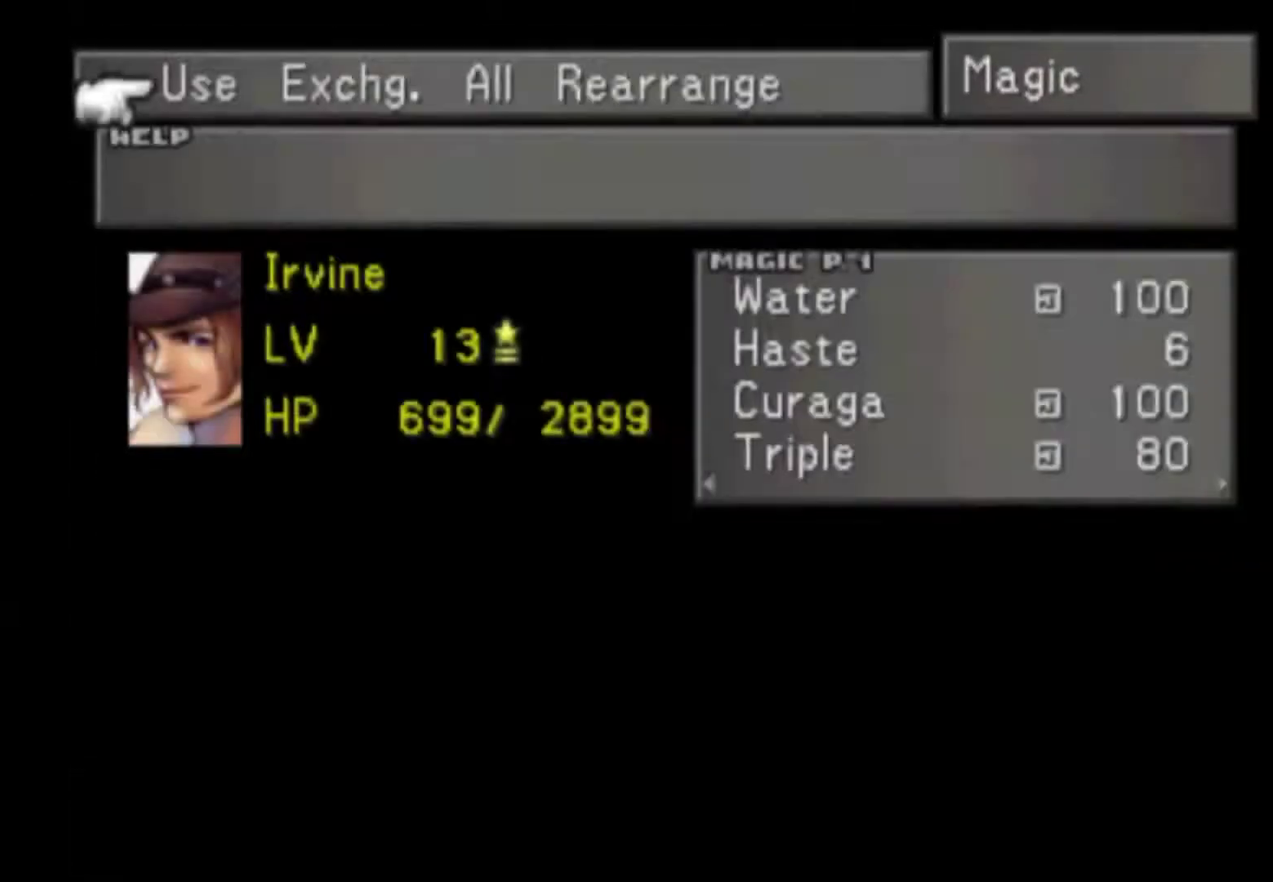
{"buttons": [], "events": [[17, "DPAD_RIGHT", "down"], [83, "CIRCLE", "down"], [117, "DPAD_RIGHT", "up"], [200, "CIRCLE", "up"], [233, "DPAD_UP", "down"], [300, "DPAD_UP", "up"], [367, "CIRCLE", "down"], [433, "CIRCLE", "up"]]}
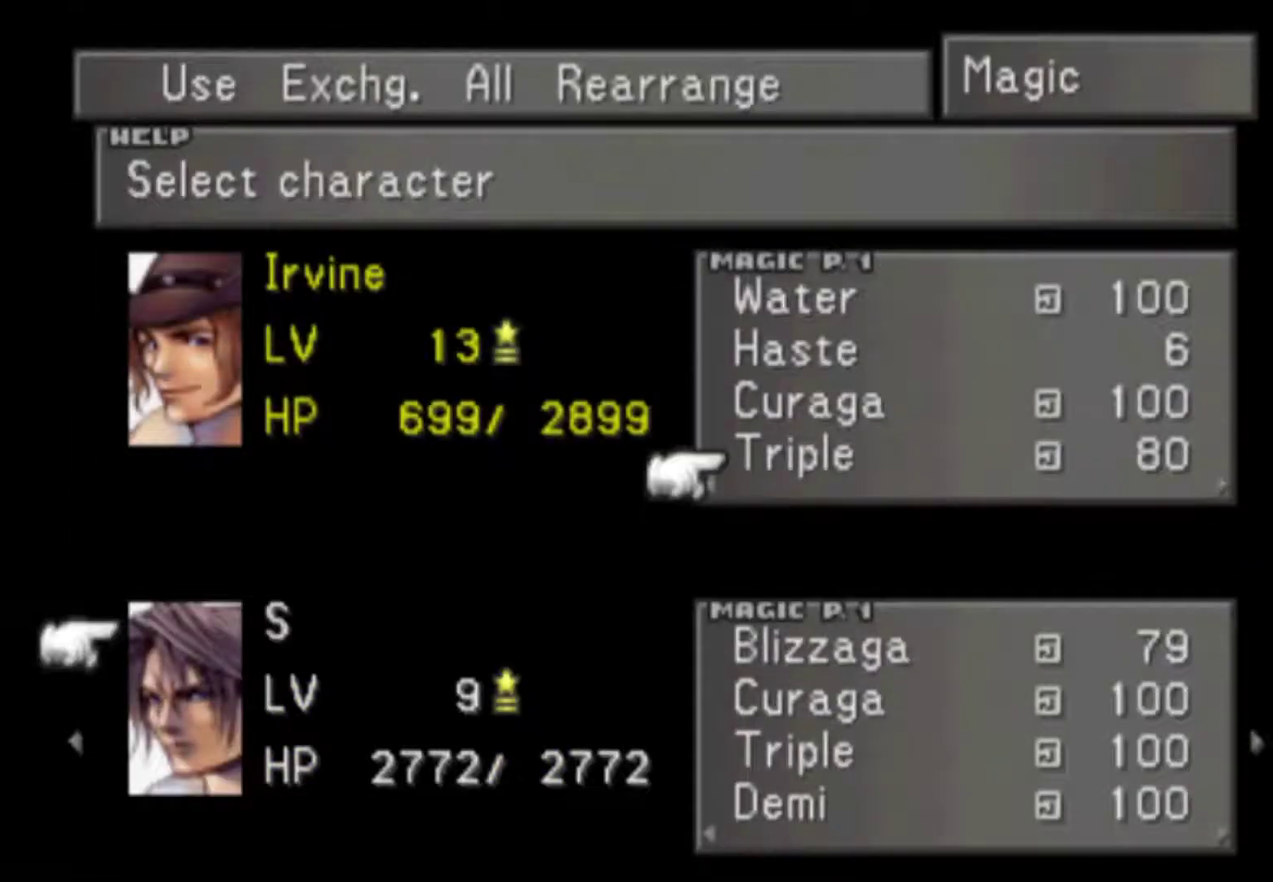
{"buttons": [], "events": [[67, "CIRCLE", "down"], [167, "CIRCLE", "up"], [200, "DPAD_UP", "down"], [400, "CIRCLE", "down"], [433, "DPAD_UP", "up"], [467, "CIRCLE", "up"]]}